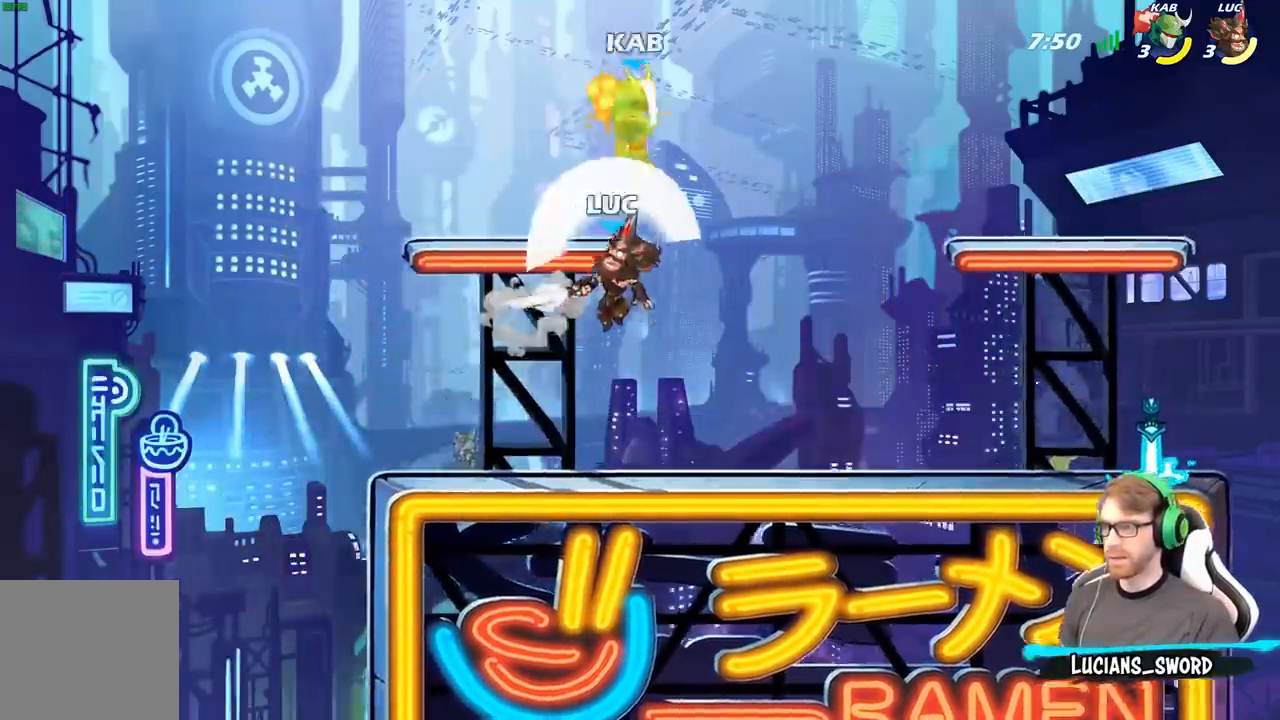
Gameplay with a controller (Xbox layout); each line is a JSON object with the inputs held at the frame after it. "events" lists button and stick changes between this image and that frame as [ms after this image, input, new state], when the widget could be followed in between.
{"buttons": [], "left_stick": "left", "right_stick": "center", "events": [[150, "left_stick", "up"], [200, "A", "down"], [250, "B", "down"], [250, "left_stick", "left"], [283, "A", "up"], [417, "B", "up"]]}
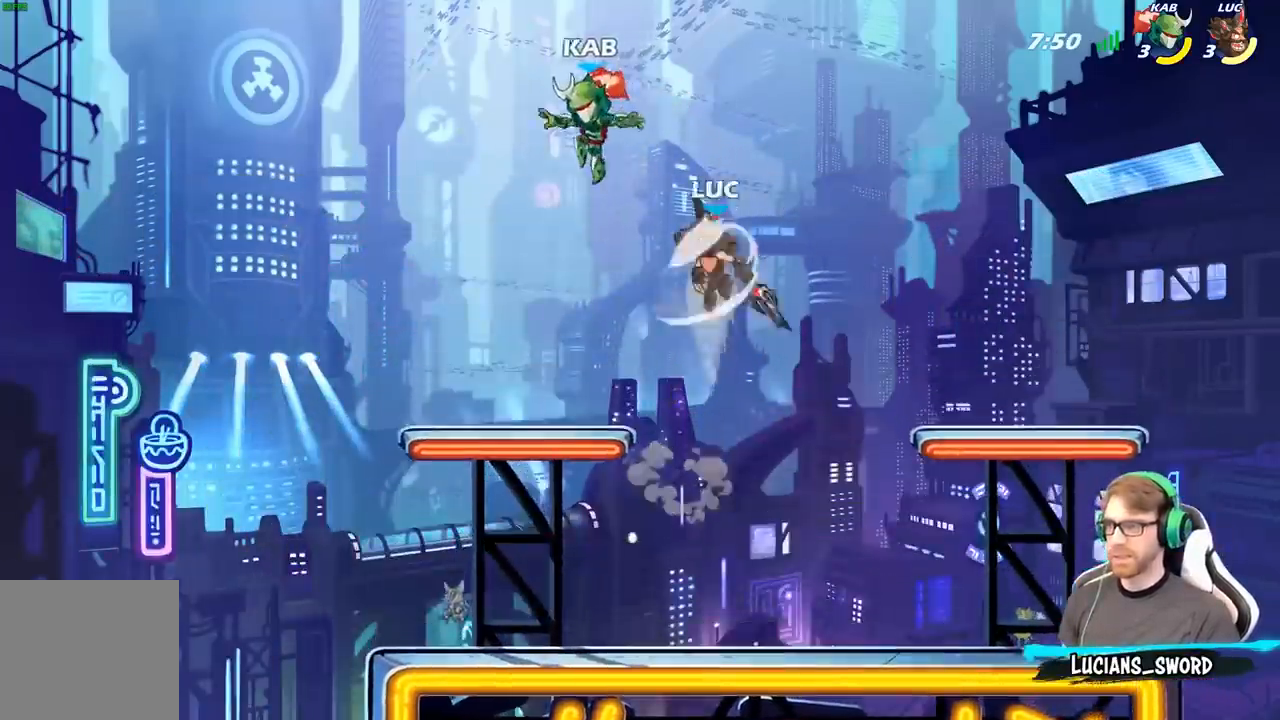
{"buttons": [], "left_stick": "down-right", "right_stick": "center", "events": [[300, "left_stick", "up-right"], [433, "left_stick", "down-right"]]}
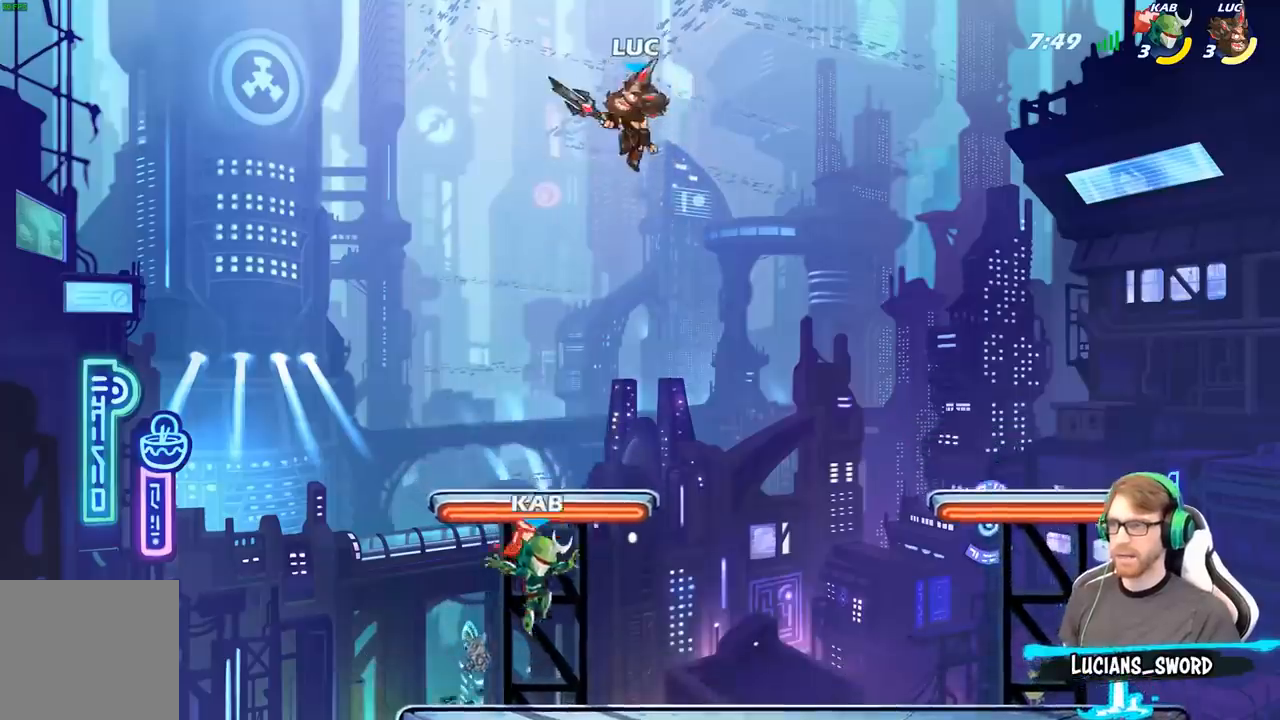
{"buttons": [], "left_stick": "right", "right_stick": "center", "events": [[500, "left_stick", "right"]]}
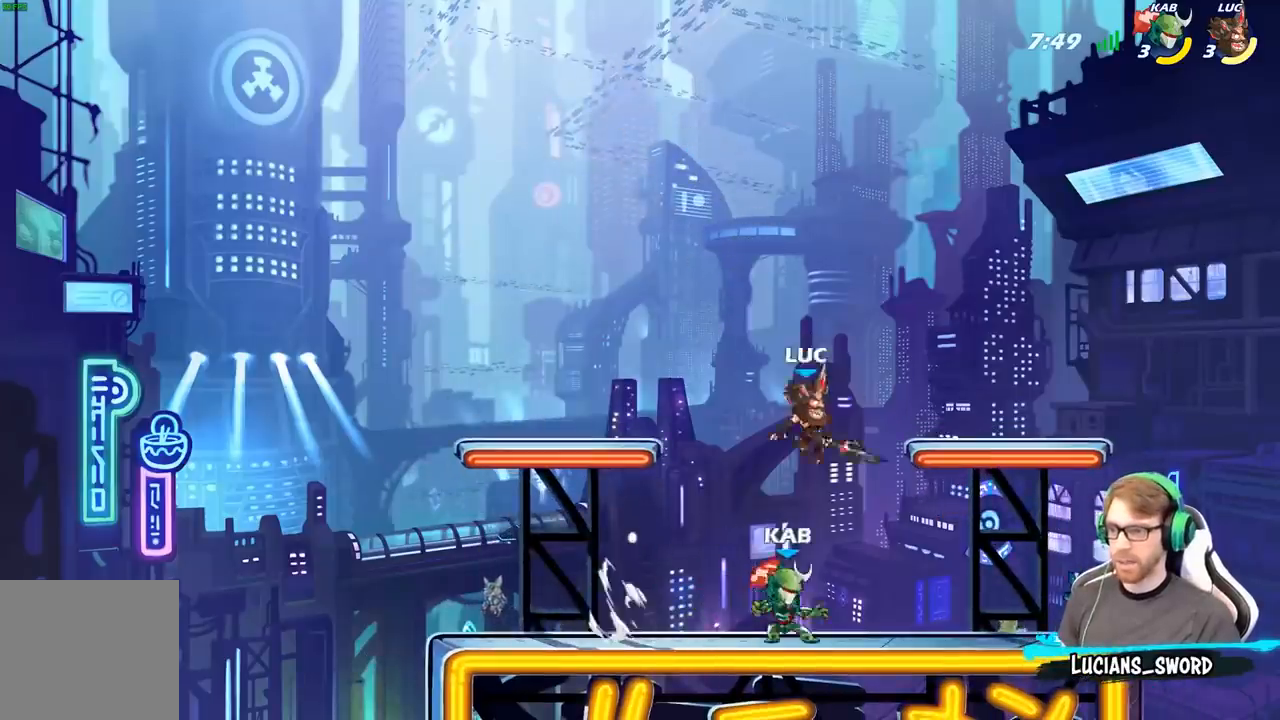
{"buttons": [], "left_stick": "right", "right_stick": "center", "events": [[17, "X", "down"], [117, "X", "up"], [217, "left_stick", "left"], [433, "left_stick", "right"]]}
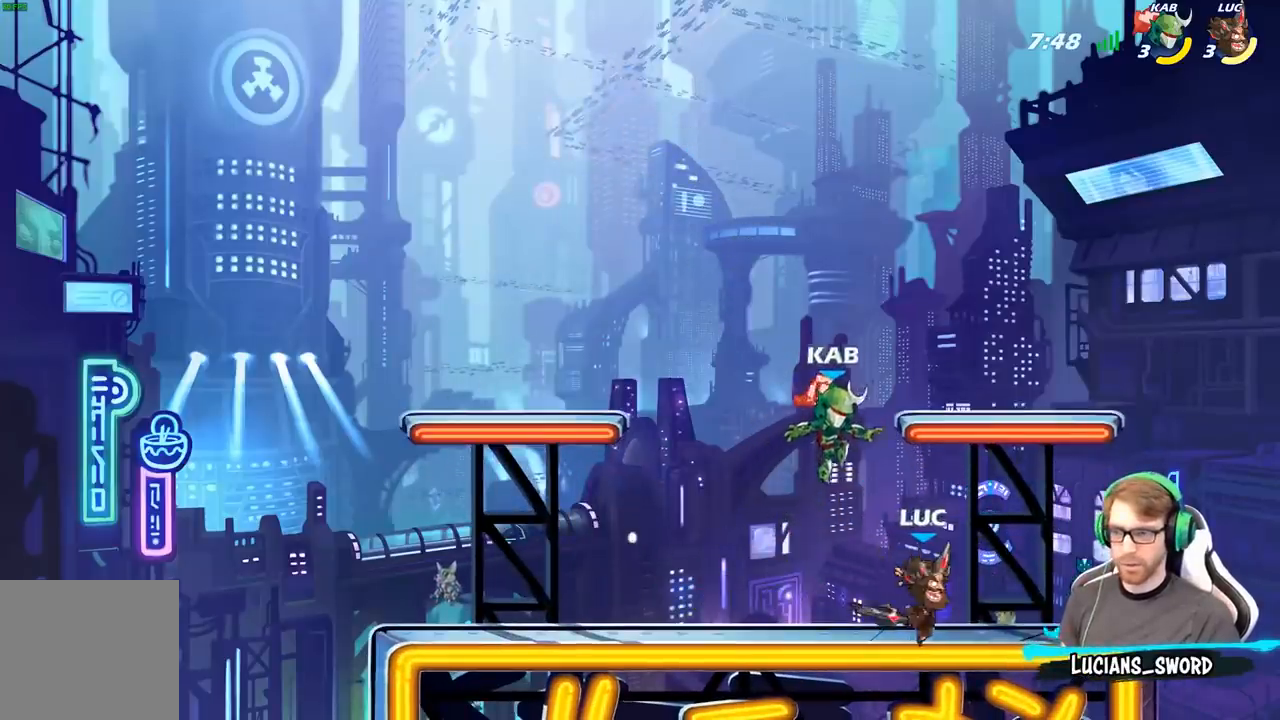
{"buttons": [], "left_stick": "right", "right_stick": "center", "events": [[83, "left_stick", "left"], [483, "left_stick", "right"]]}
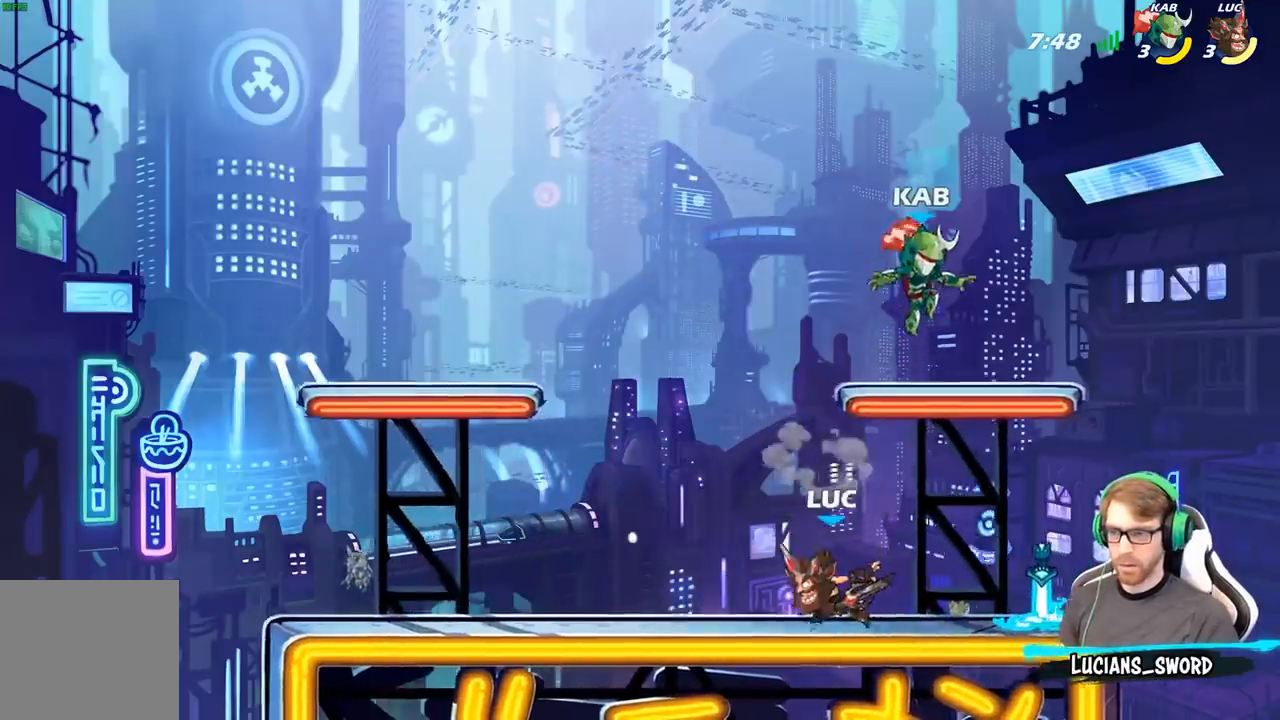
{"buttons": [], "left_stick": "center", "right_stick": "center", "events": [[250, "left_stick", "center"], [333, "X", "down"], [417, "X", "up"]]}
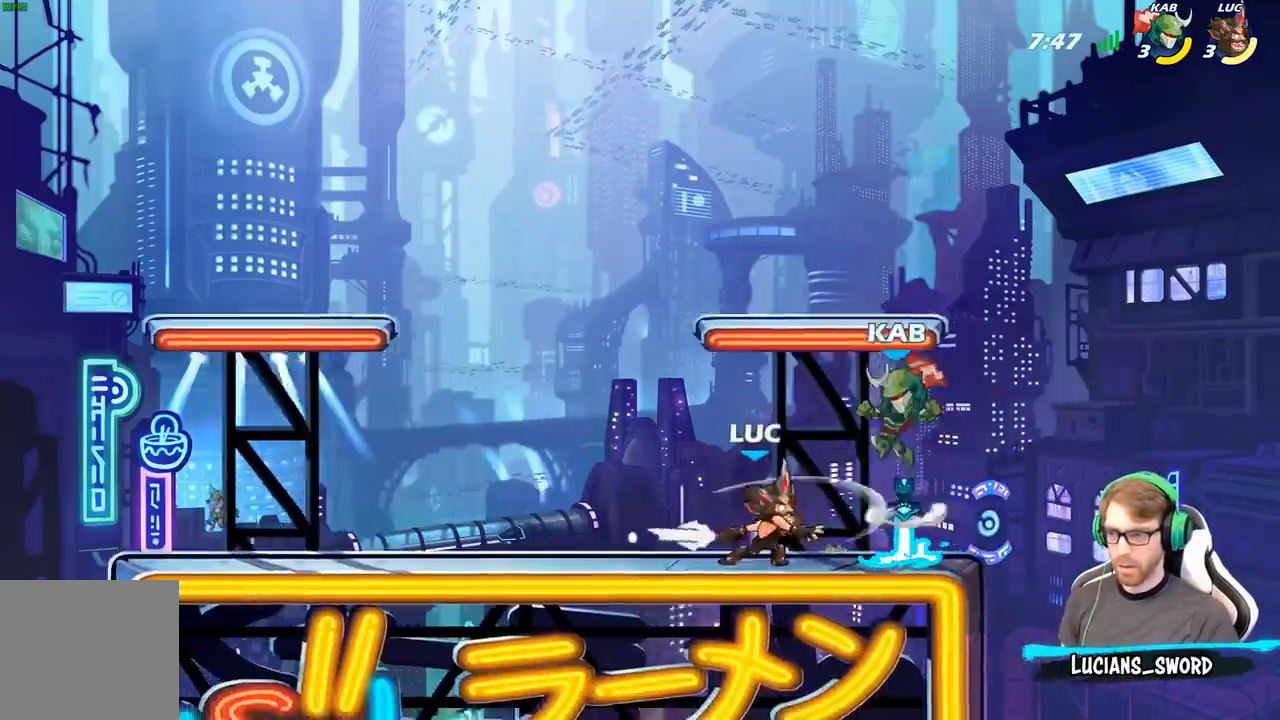
{"buttons": [], "left_stick": "center", "right_stick": "center", "events": [[33, "X", "down"], [133, "X", "up"]]}
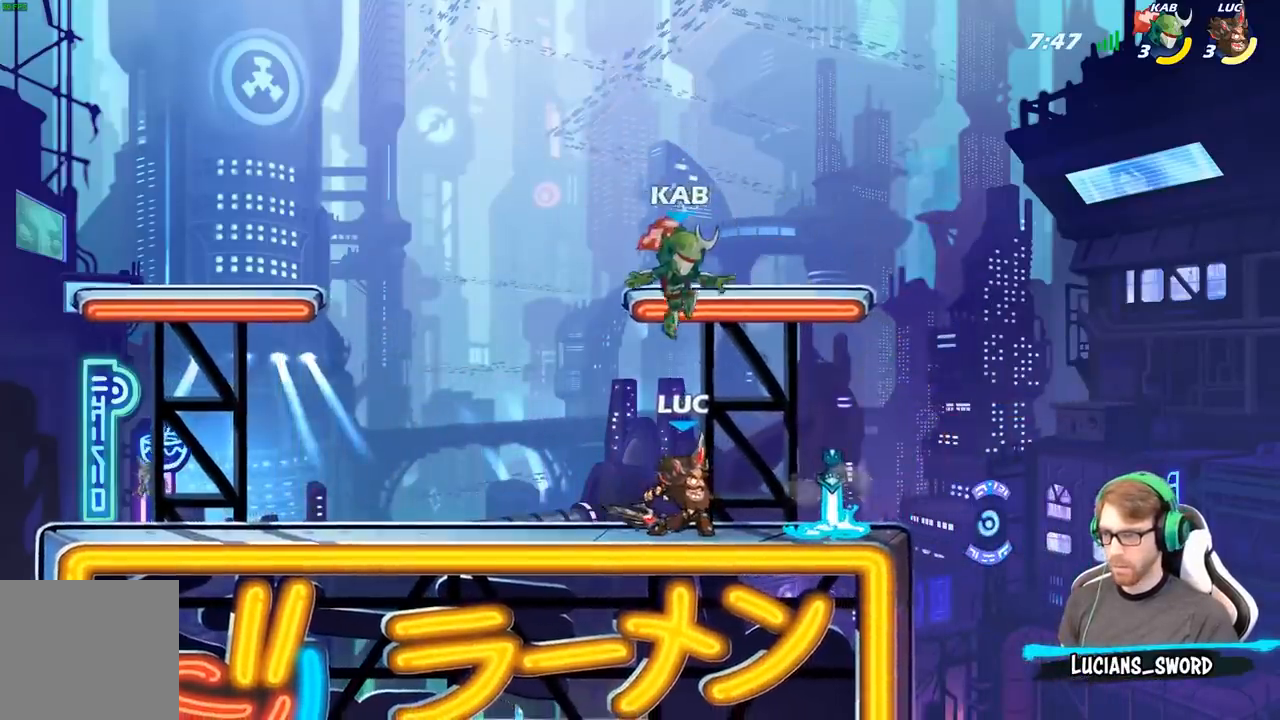
{"buttons": [], "left_stick": "right", "right_stick": "center", "events": [[100, "left_stick", "left"], [150, "left_stick", "center"], [183, "R2", "down"], [467, "left_stick", "right"], [483, "R2", "up"]]}
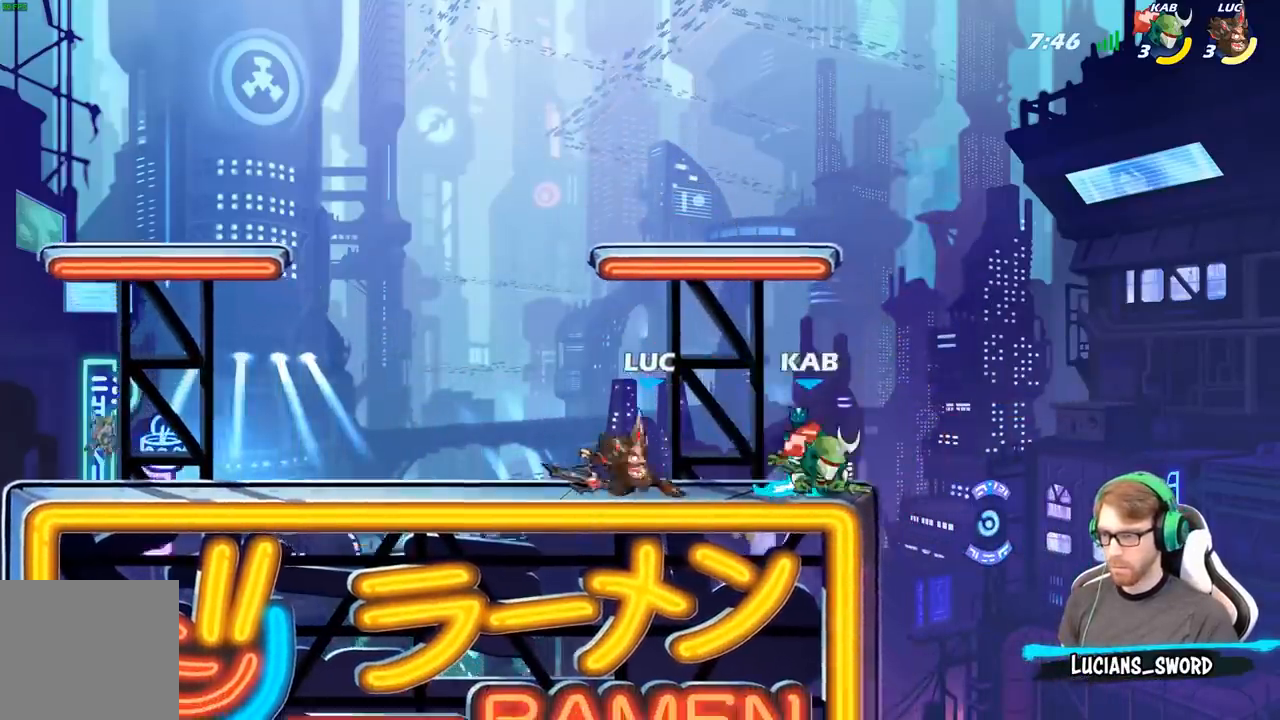
{"buttons": [], "left_stick": "center", "right_stick": "center", "events": [[167, "X", "down"], [167, "left_stick", "down"], [250, "X", "up"], [317, "left_stick", "center"]]}
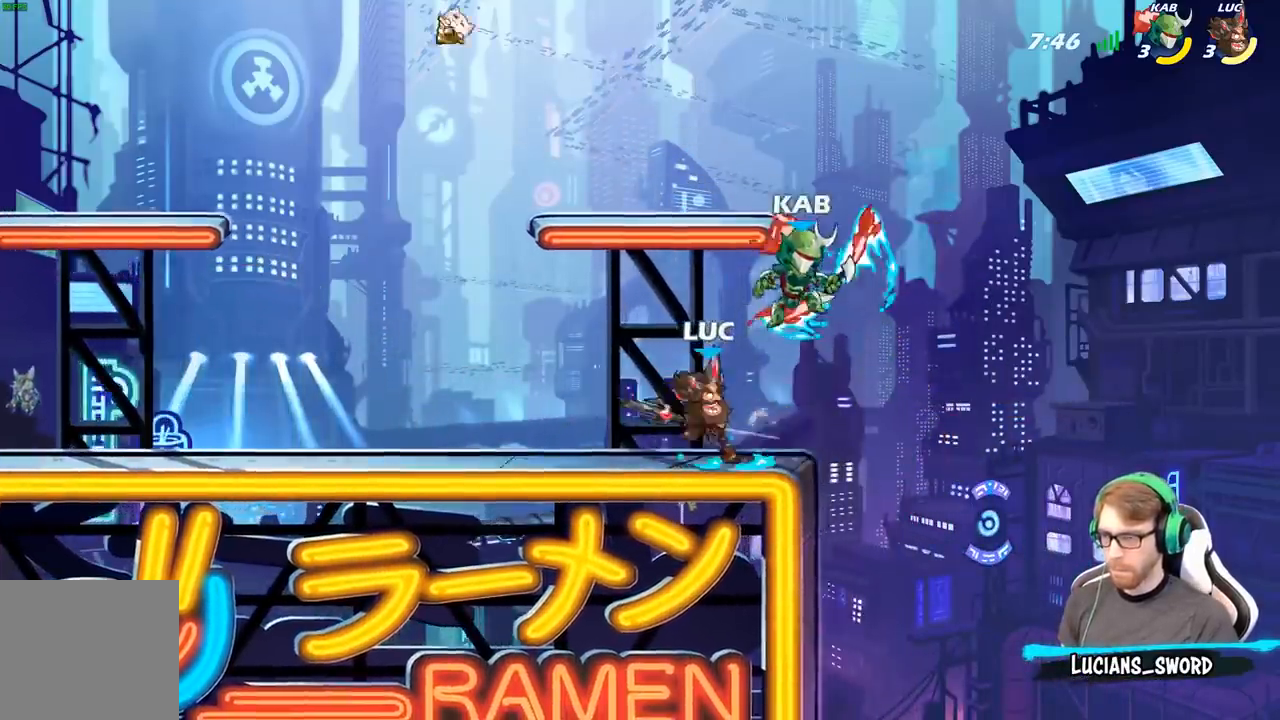
{"buttons": [], "left_stick": "center", "right_stick": "center", "events": [[17, "left_stick", "right"], [133, "left_stick", "center"], [383, "X", "down"], [467, "X", "up"]]}
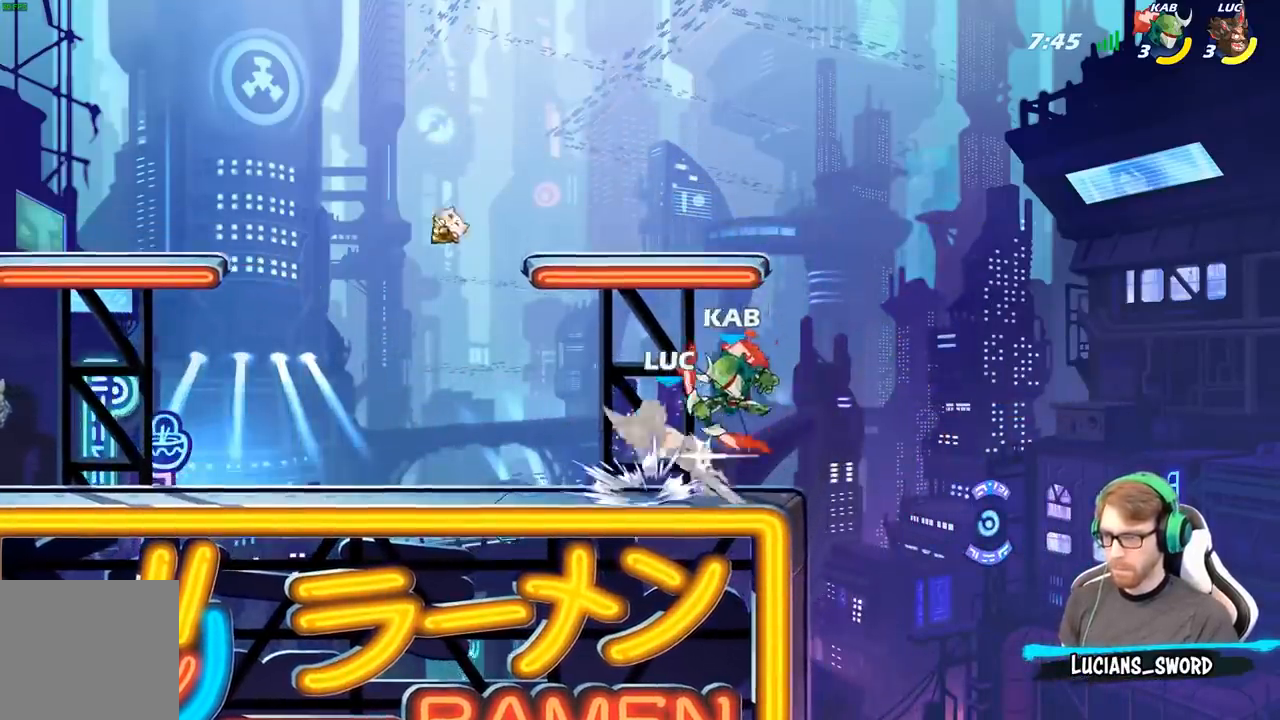
{"buttons": [], "left_stick": "center", "right_stick": "center", "events": [[67, "X", "down"], [167, "X", "up"], [317, "X", "down"], [400, "X", "up"]]}
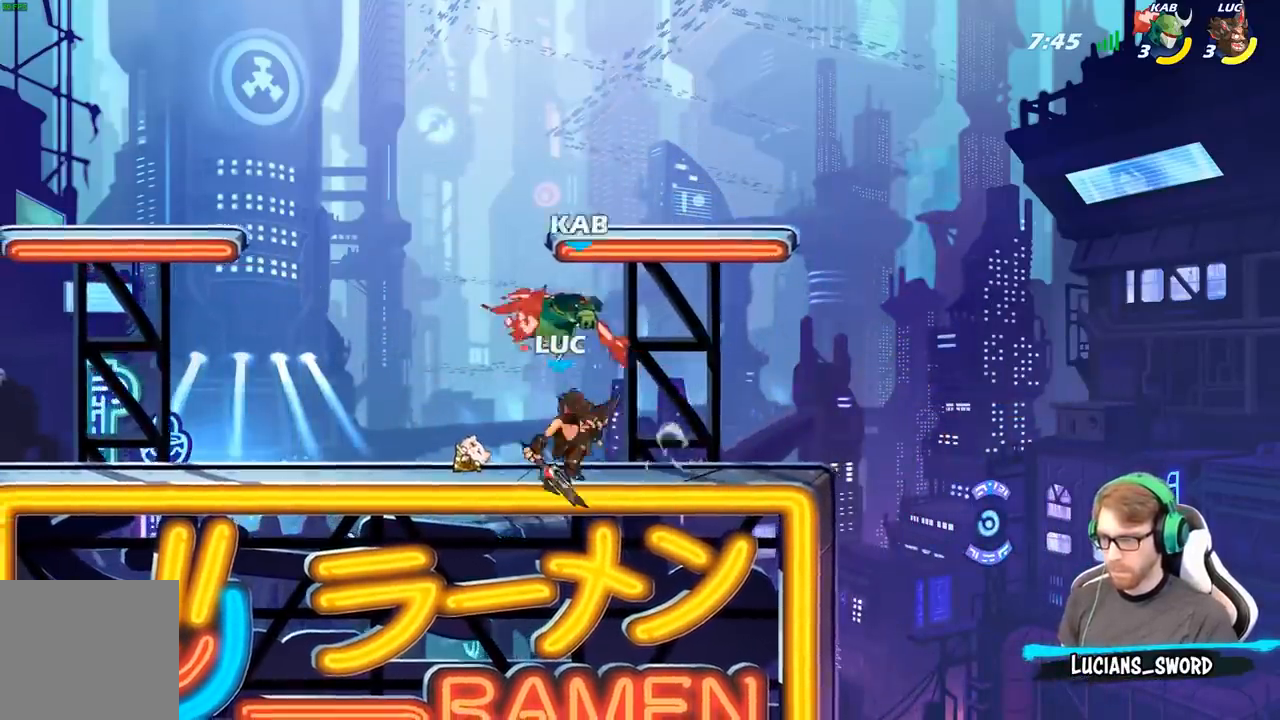
{"buttons": ["B"], "left_stick": "center", "right_stick": "center", "events": [[50, "left_stick", "left"], [317, "left_stick", "center"], [333, "A", "down"], [383, "A", "up"], [383, "B", "down"]]}
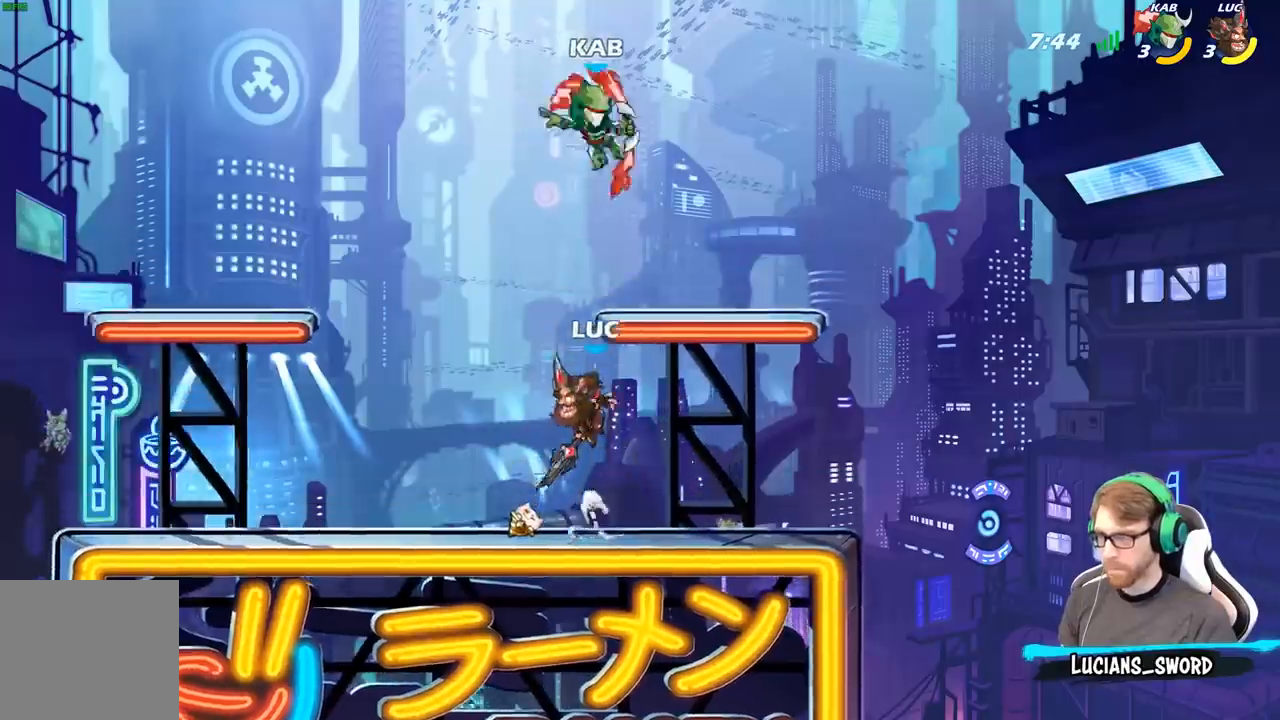
{"buttons": [], "left_stick": "right", "right_stick": "center", "events": [[17, "B", "up"], [33, "left_stick", "left"], [150, "left_stick", "right"]]}
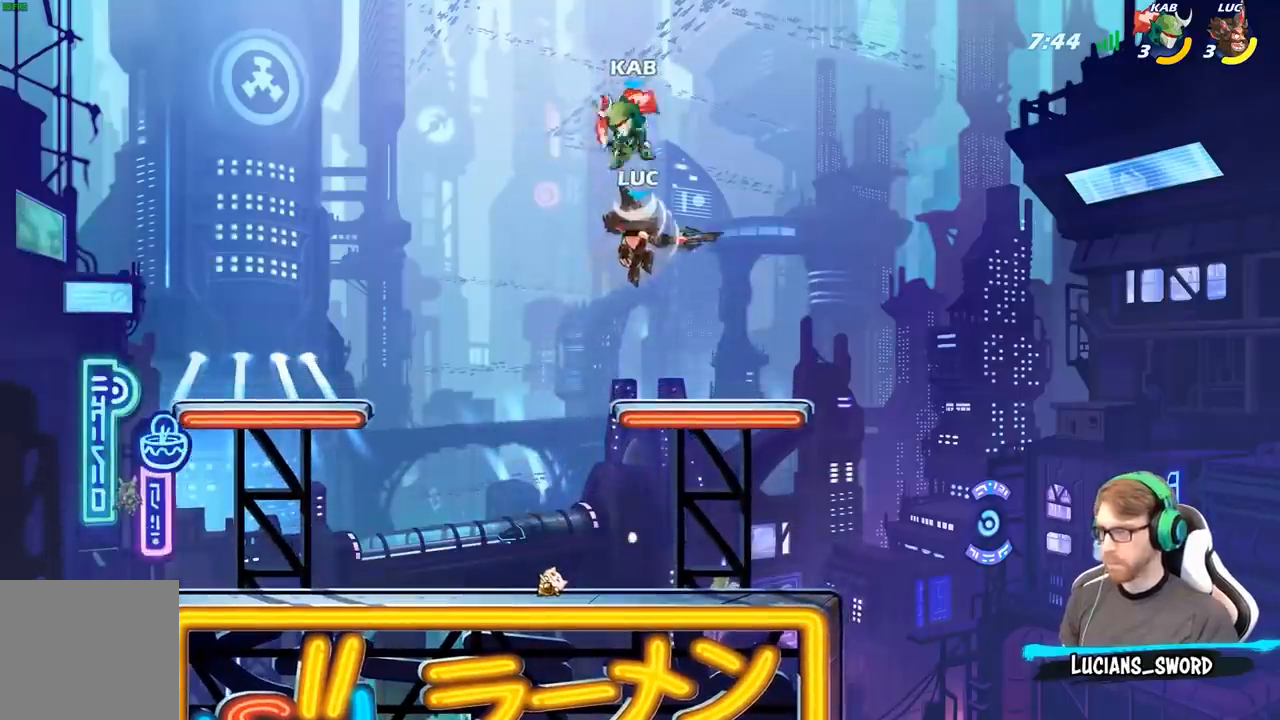
{"buttons": [], "left_stick": "left", "right_stick": "center", "events": [[217, "left_stick", "down"], [300, "left_stick", "down-left"], [450, "left_stick", "left"]]}
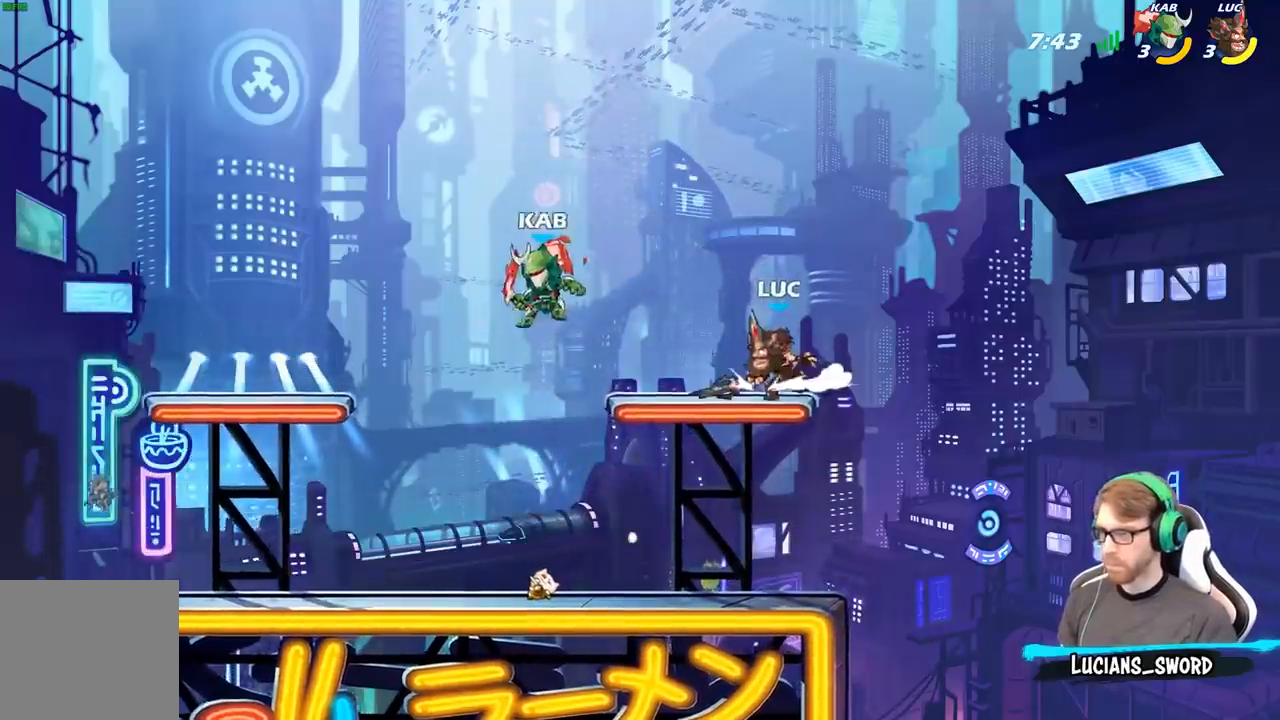
{"buttons": [], "left_stick": "center", "right_stick": "center", "events": [[50, "R2", "down"], [67, "right_stick", "up-right"], [83, "X", "down"], [167, "right_stick", "center"], [183, "X", "up"], [200, "R2", "up"], [483, "left_stick", "center"]]}
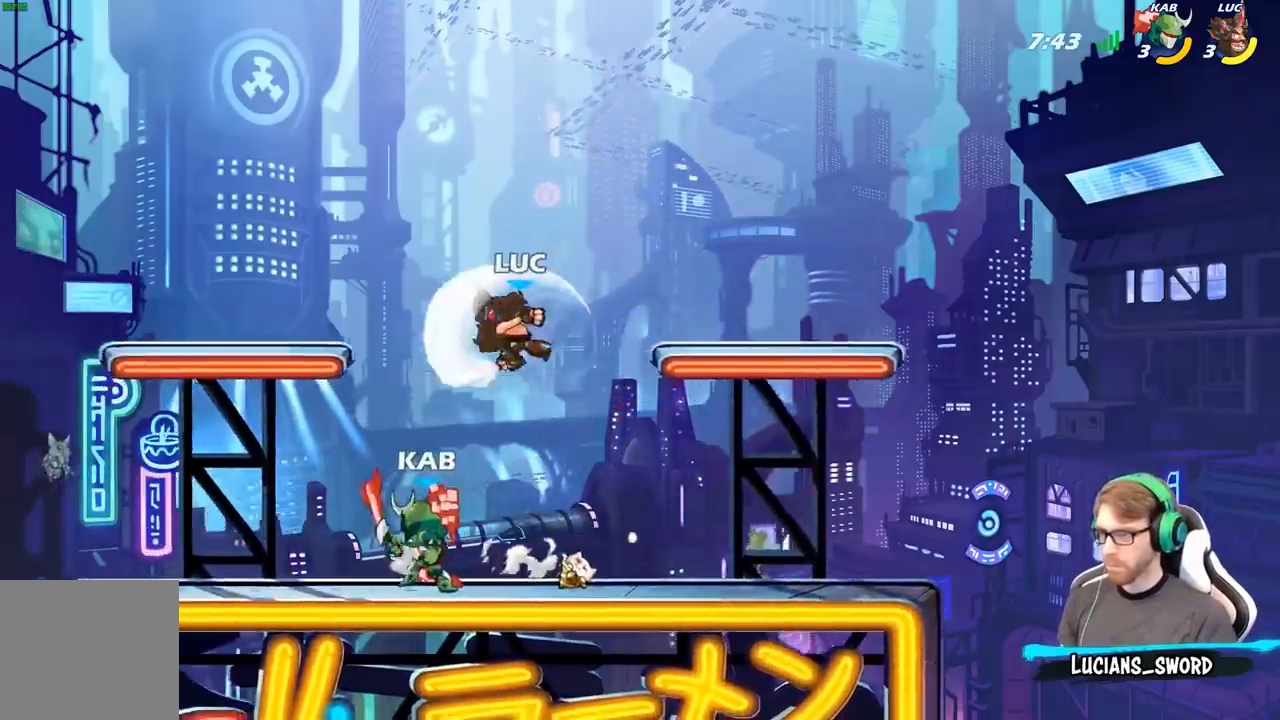
{"buttons": [], "left_stick": "center", "right_stick": "center", "events": [[267, "left_stick", "up-left"], [333, "left_stick", "center"]]}
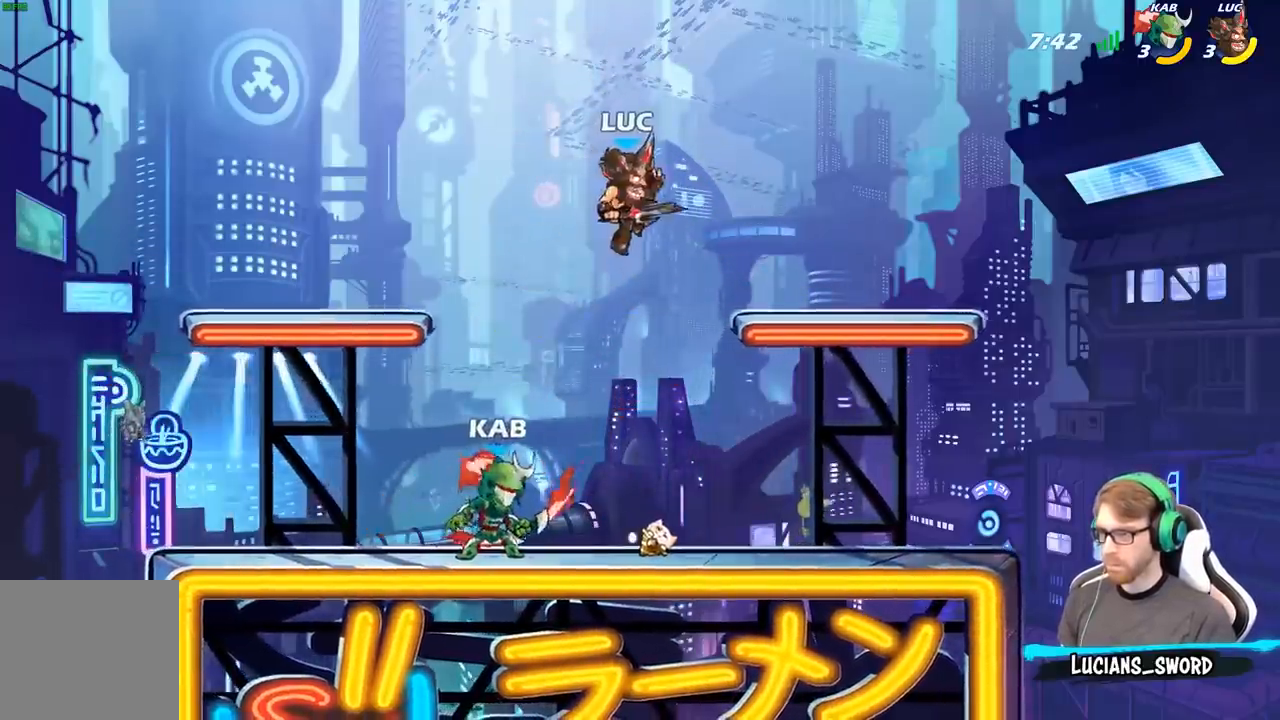
{"buttons": [], "left_stick": "down", "right_stick": "center", "events": [[100, "R2", "down"], [400, "R2", "up"], [433, "left_stick", "down"]]}
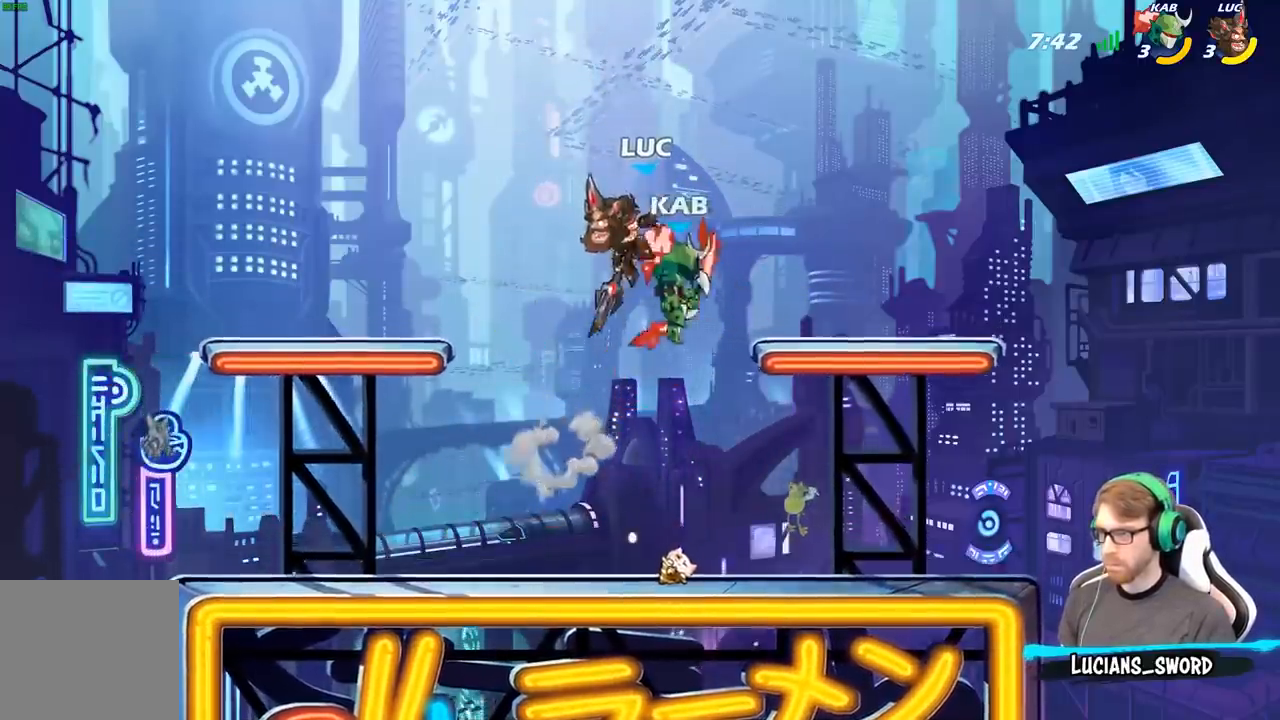
{"buttons": [], "left_stick": "center", "right_stick": "center", "events": [[117, "left_stick", "right"], [283, "left_stick", "center"], [300, "X", "down"], [383, "X", "up"]]}
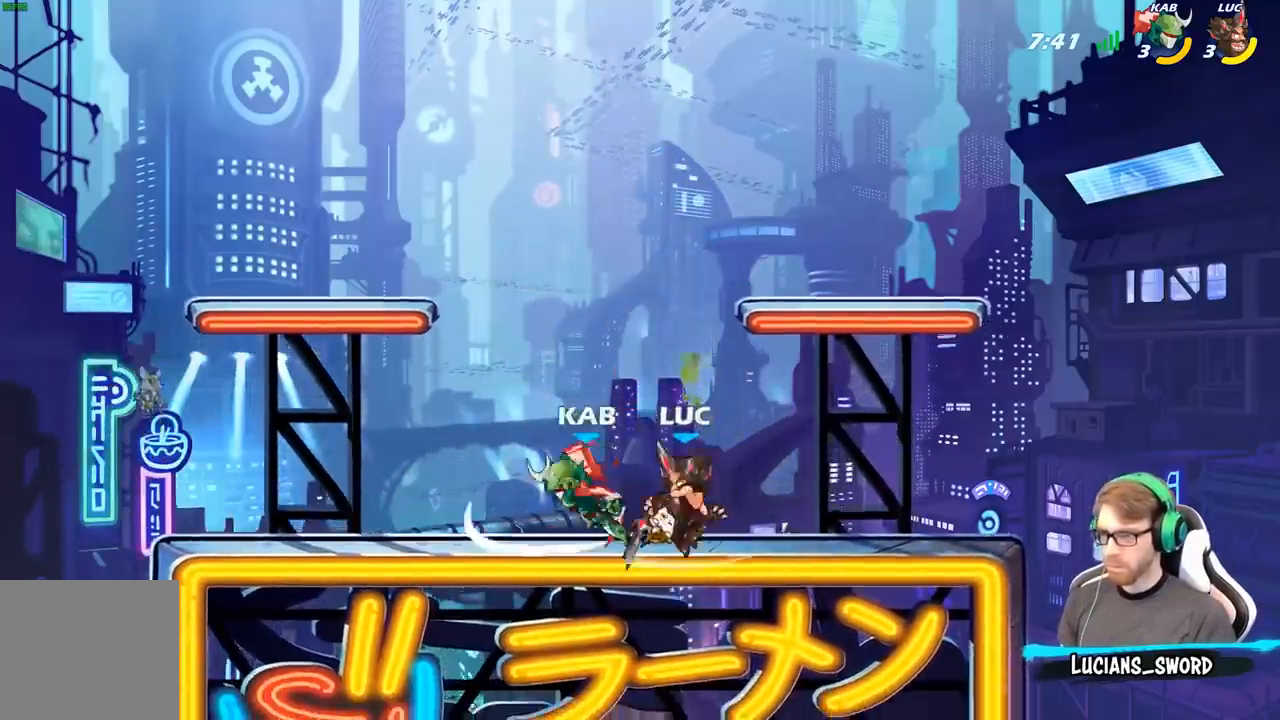
{"buttons": ["A"], "left_stick": "up-left", "right_stick": "center", "events": [[250, "left_stick", "right"], [367, "A", "down"], [383, "left_stick", "up-left"]]}
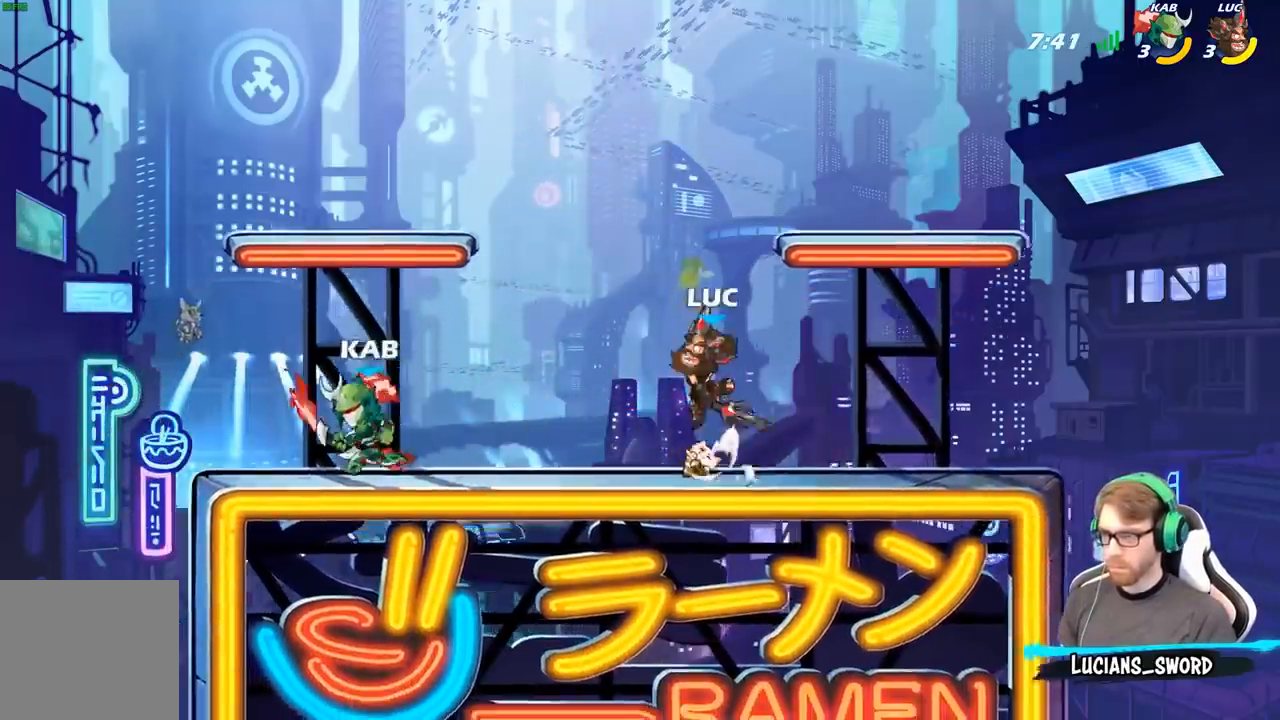
{"buttons": [], "left_stick": "up-right", "right_stick": "center", "events": [[33, "A", "up"], [283, "left_stick", "down-left"], [500, "left_stick", "up-right"]]}
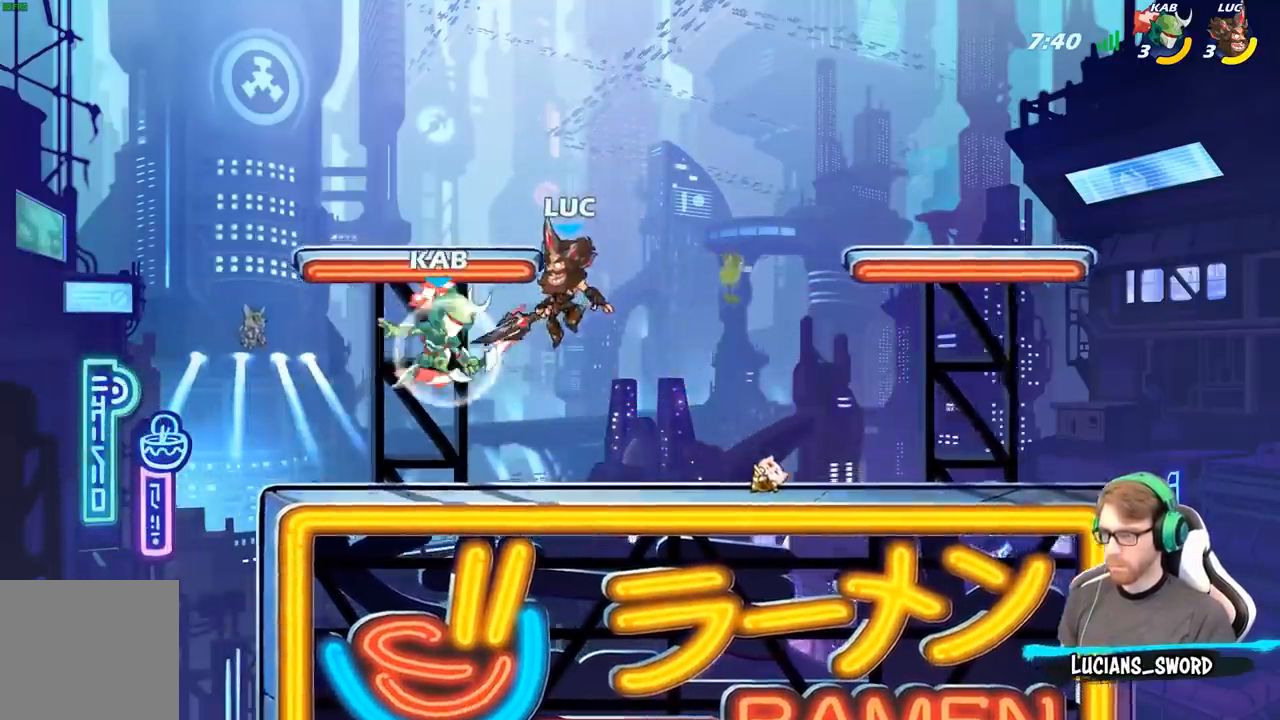
{"buttons": [], "left_stick": "left", "right_stick": "center", "events": [[100, "X", "down"], [117, "left_stick", "center"], [183, "X", "up"], [333, "left_stick", "left"]]}
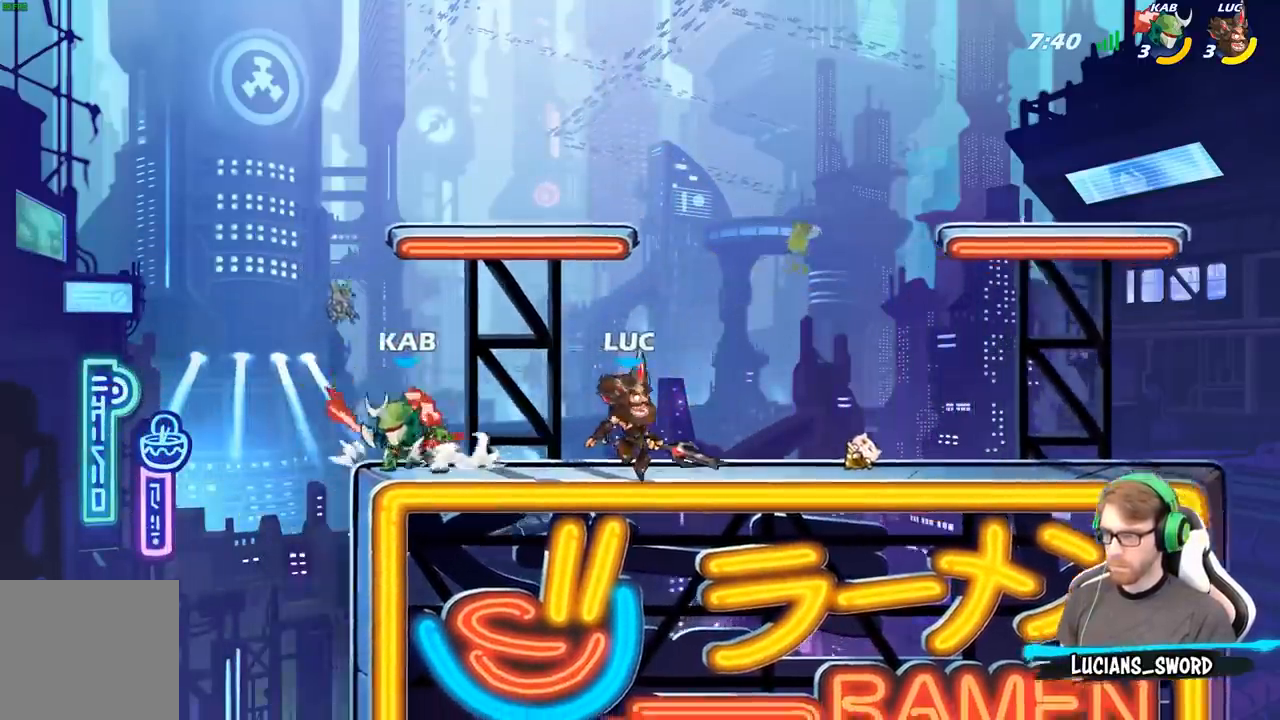
{"buttons": [], "left_stick": "down-left", "right_stick": "center", "events": [[33, "left_stick", "right"], [200, "A", "down"], [333, "left_stick", "up"], [367, "A", "up"], [483, "left_stick", "down-left"]]}
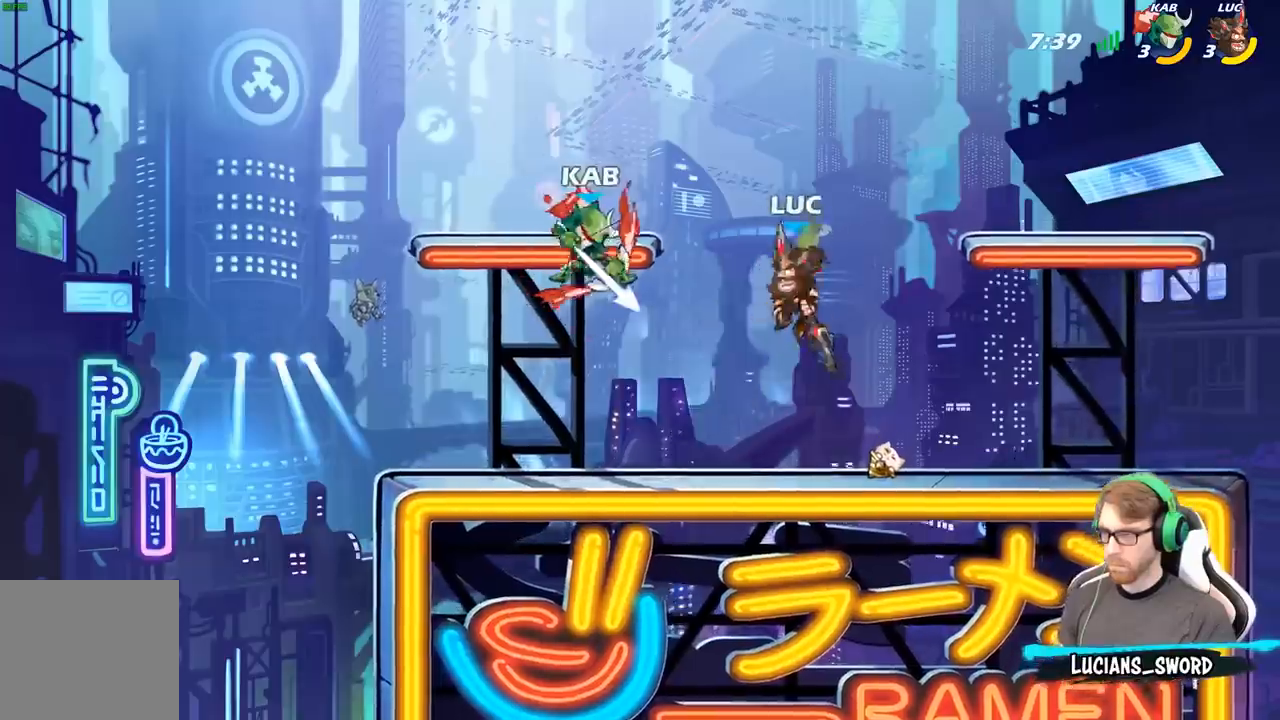
{"buttons": [], "left_stick": "center", "right_stick": "center", "events": [[250, "X", "down"], [300, "left_stick", "center"], [333, "X", "up"]]}
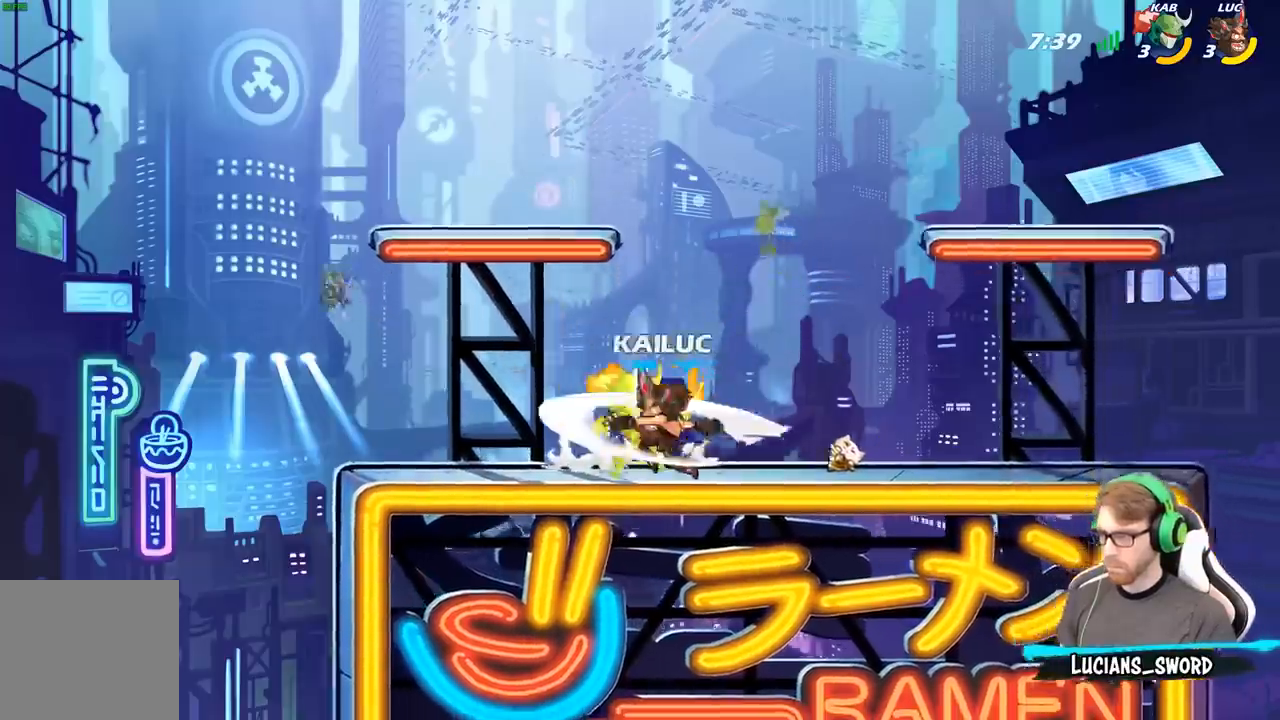
{"buttons": [], "left_stick": "left", "right_stick": "center", "events": [[483, "left_stick", "left"]]}
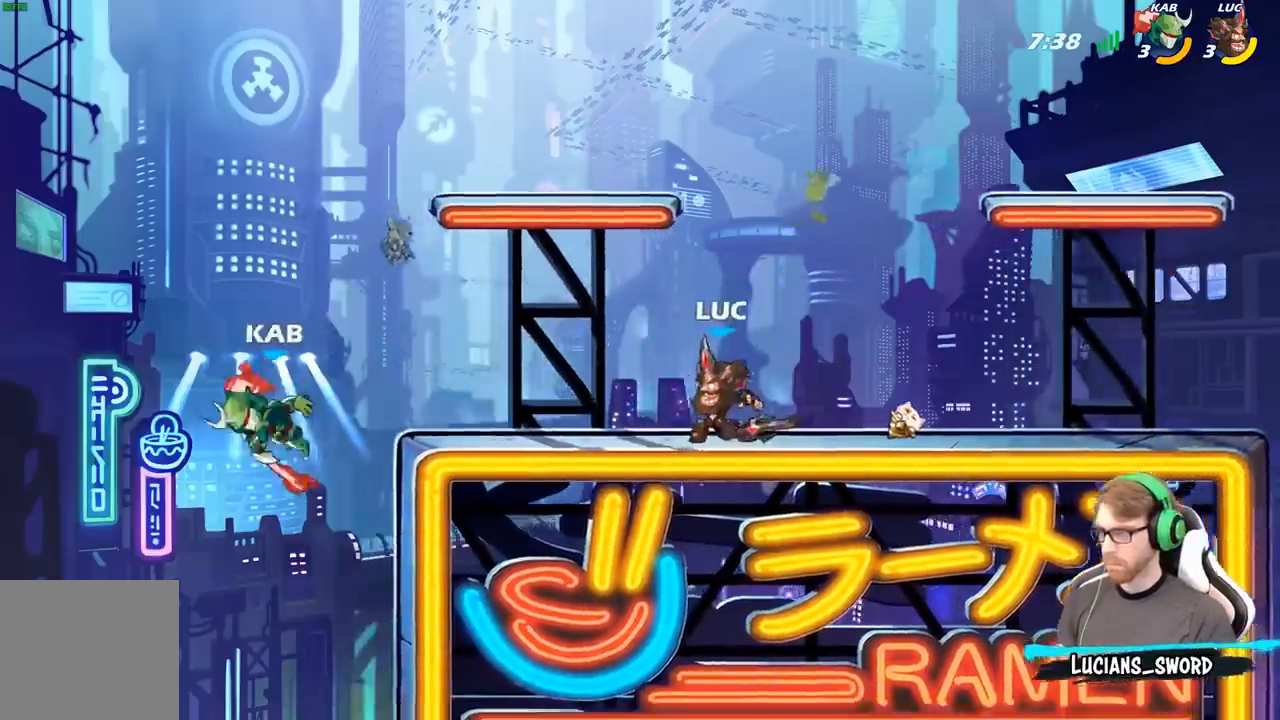
{"buttons": [], "left_stick": "center", "right_stick": "center", "events": [[17, "R2", "down"], [83, "left_stick", "center"], [117, "B", "down"], [150, "R2", "up"], [200, "B", "up"]]}